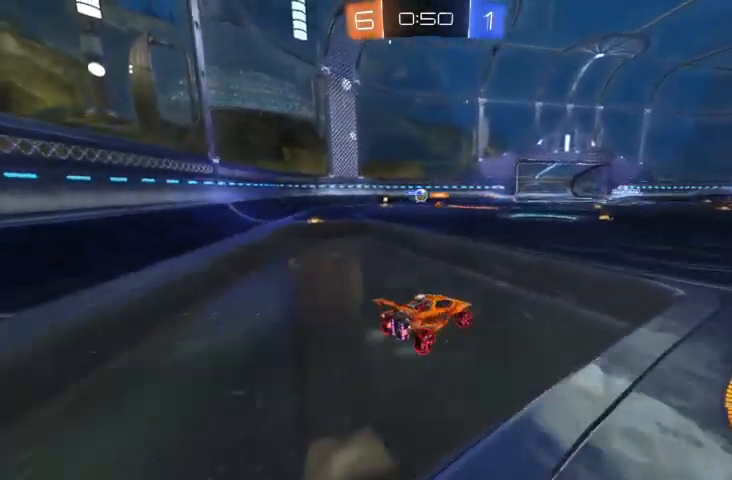
Gameplay with a controller (Xbox layout); each line is a JSON object with the inputs held at the frame after it. "events" lists button and stick changes between this image and that frame as [ms after this image, input, new state], when the widget could be followed in between.
{"buttons": ["R2"], "left_stick": "up-left", "right_stick": "center", "events": [[400, "left_stick", "up-left"]]}
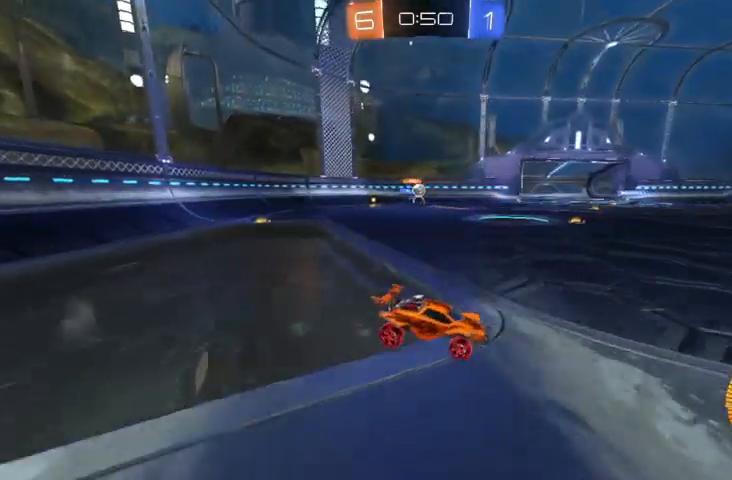
{"buttons": ["R2"], "left_stick": "up-left", "right_stick": "center", "events": [[33, "R2", "up"], [267, "left_stick", "center"], [300, "R2", "down"], [400, "left_stick", "up-left"]]}
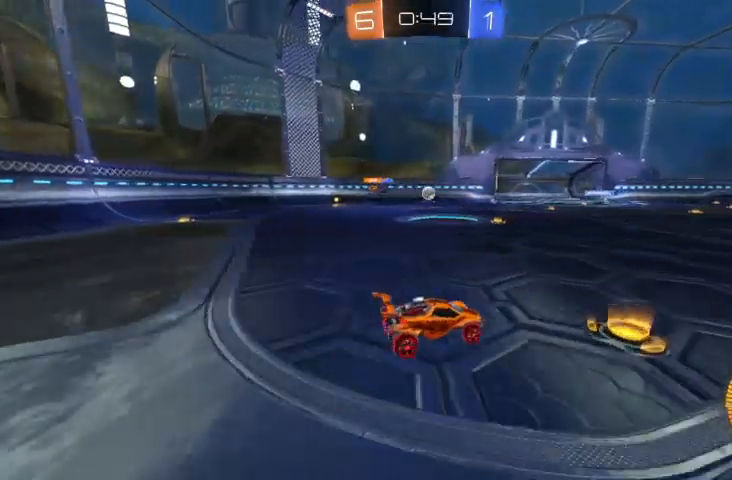
{"buttons": ["R2"], "left_stick": "center", "right_stick": "center", "events": [[33, "left_stick", "center"], [233, "left_stick", "right"], [500, "left_stick", "center"]]}
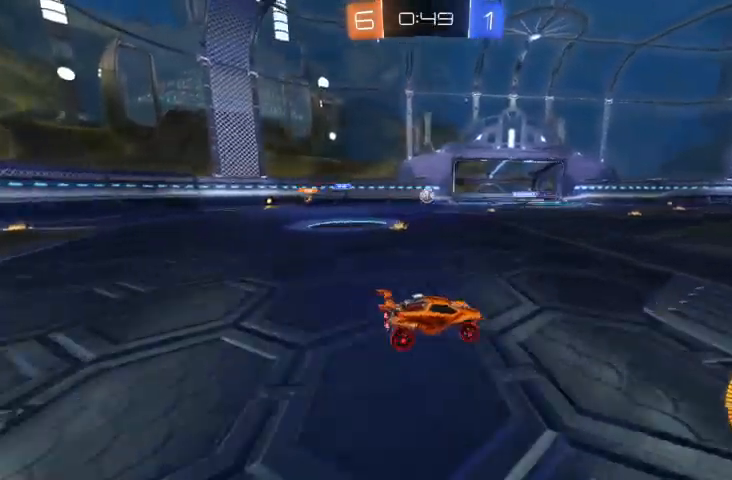
{"buttons": ["R2"], "left_stick": "right", "right_stick": "center", "events": [[100, "left_stick", "right"]]}
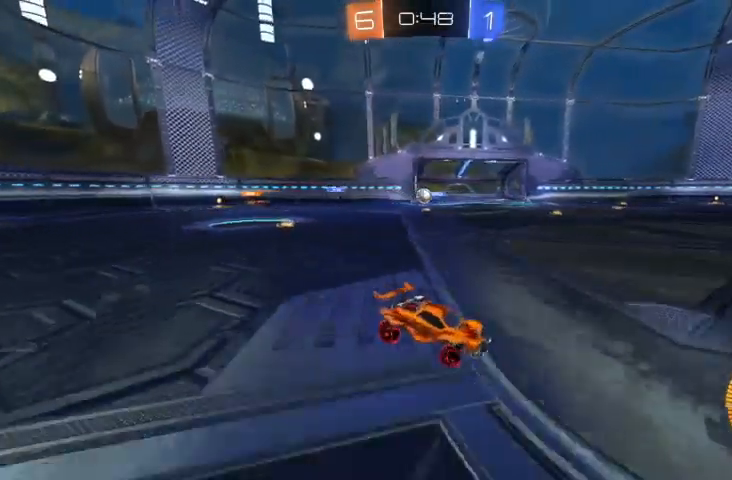
{"buttons": [], "left_stick": "center", "right_stick": "center", "events": [[400, "left_stick", "center"], [467, "R2", "up"]]}
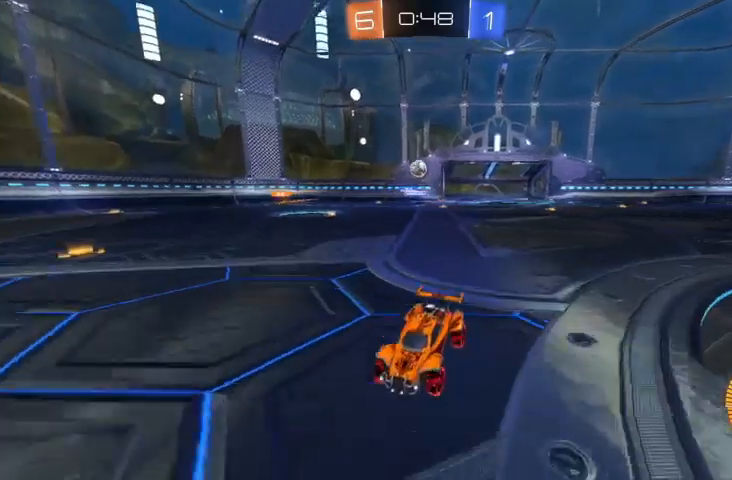
{"buttons": [], "left_stick": "right", "right_stick": "center", "events": [[67, "L2", "down"], [133, "left_stick", "right"], [167, "L2", "up"], [300, "R2", "down"], [467, "R2", "up"]]}
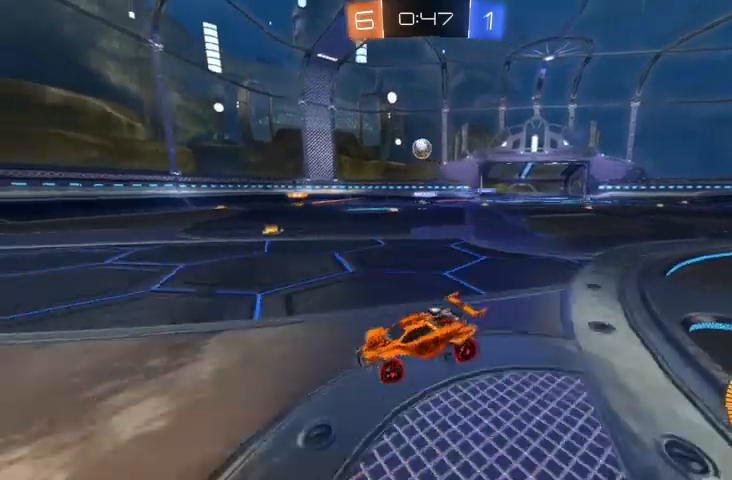
{"buttons": ["R2"], "left_stick": "down-right", "right_stick": "center", "events": [[33, "R2", "down"], [167, "B", "down"], [333, "B", "up"], [500, "left_stick", "down-right"]]}
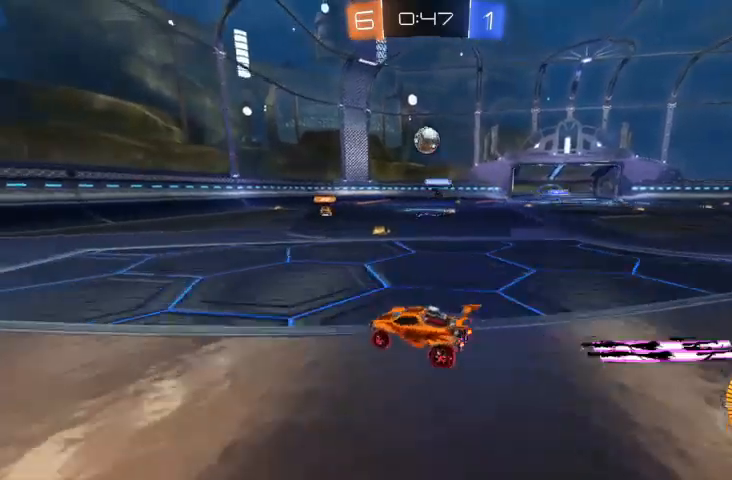
{"buttons": ["B", "R2"], "left_stick": "up-left", "right_stick": "center", "events": [[33, "A", "down"], [167, "A", "up"], [267, "B", "down"], [267, "left_stick", "down-left"], [333, "left_stick", "left"], [467, "left_stick", "up-left"]]}
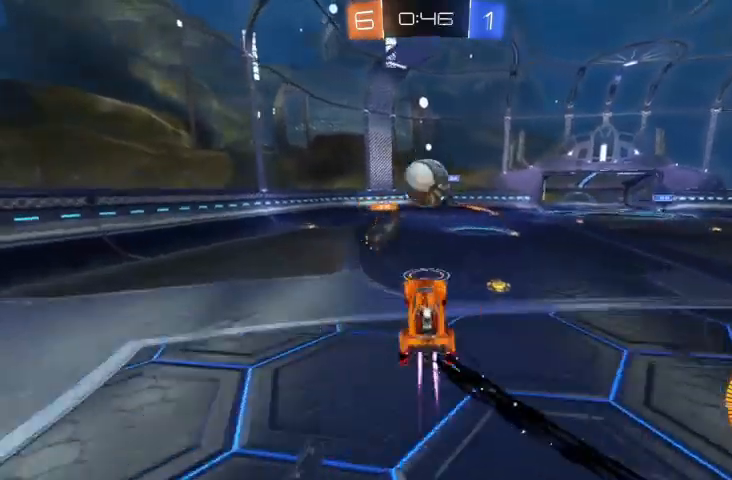
{"buttons": [], "left_stick": "up", "right_stick": "center", "events": [[200, "B", "up"], [367, "left_stick", "up"], [433, "R2", "up"]]}
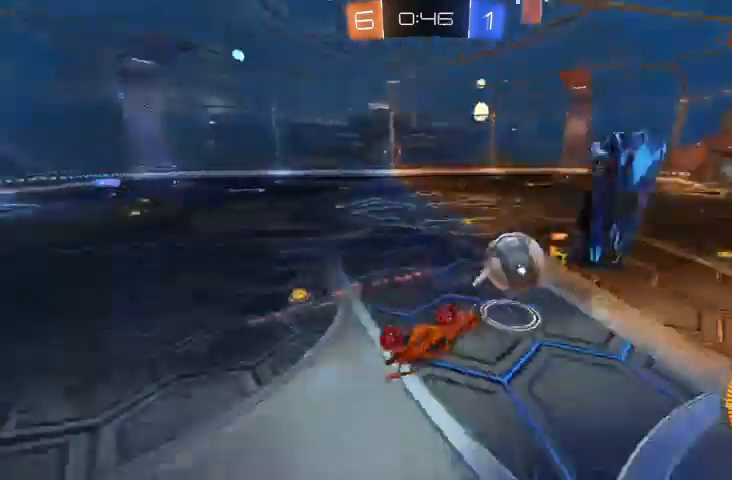
{"buttons": ["R2"], "left_stick": "up-left", "right_stick": "center"}
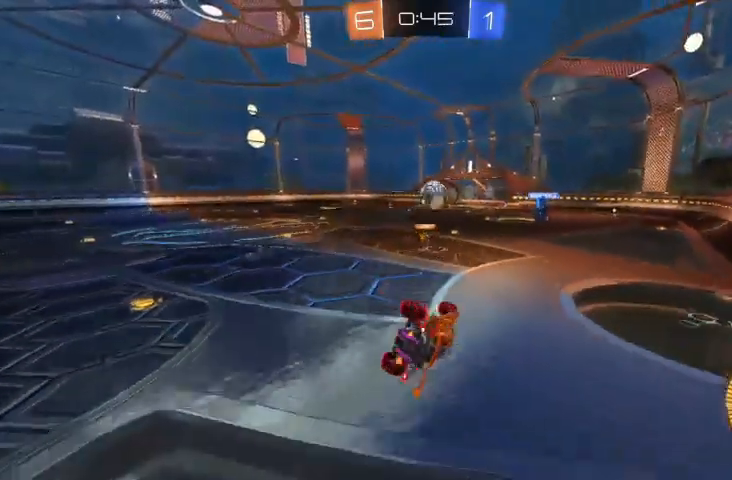
{"buttons": ["R2"], "left_stick": "center", "right_stick": "center", "events": [[100, "R2", "up"], [133, "left_stick", "right"], [400, "left_stick", "center"], [500, "R2", "down"]]}
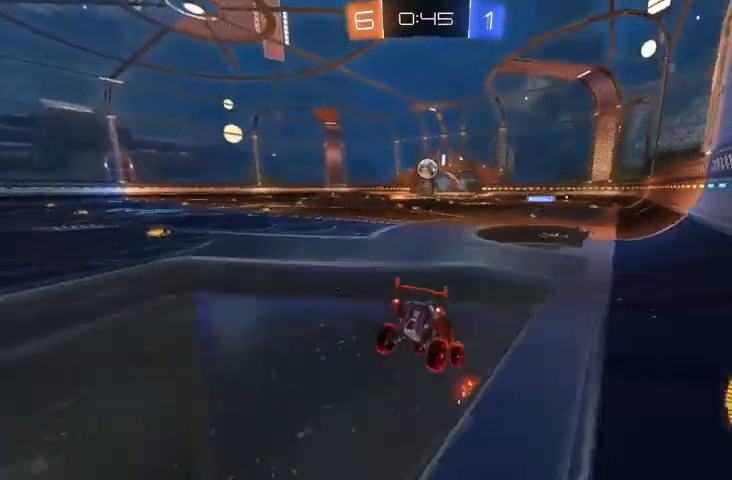
{"buttons": ["R2"], "left_stick": "center", "right_stick": "center", "events": []}
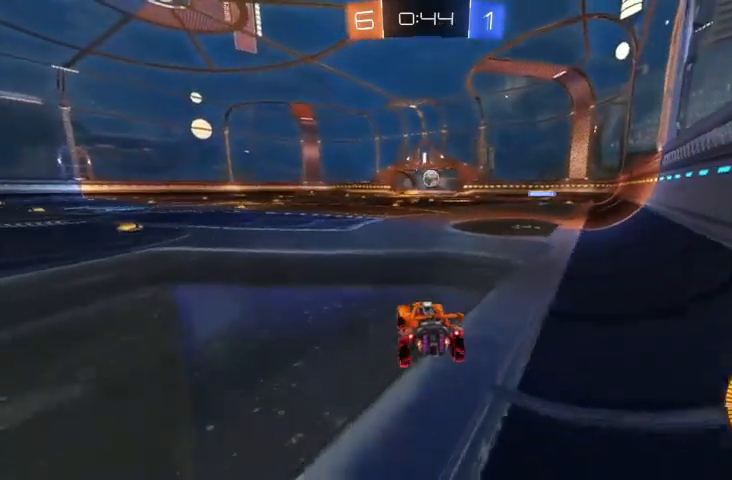
{"buttons": ["R2"], "left_stick": "center", "right_stick": "center", "events": []}
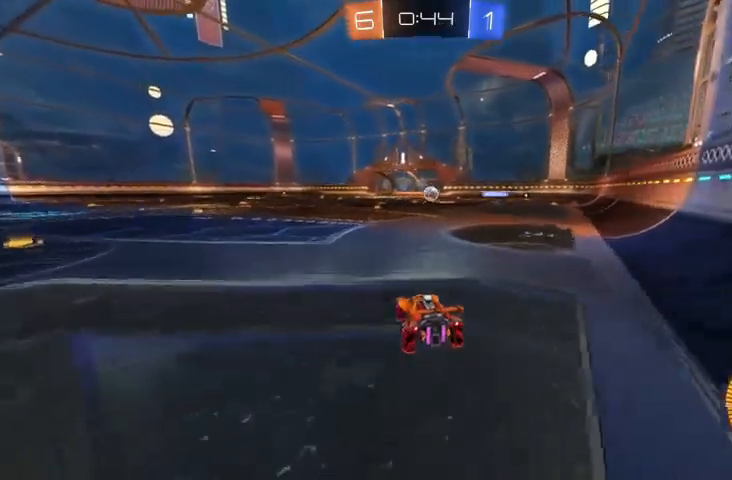
{"buttons": ["R2"], "left_stick": "center", "right_stick": "center", "events": []}
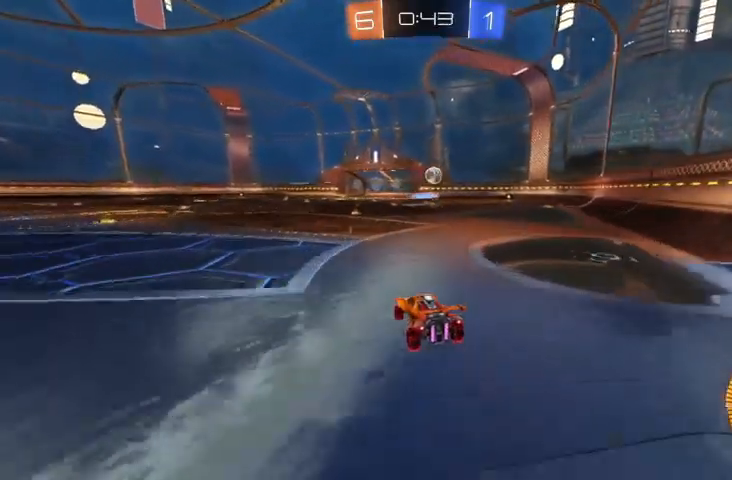
{"buttons": ["R2"], "left_stick": "center", "right_stick": "center", "events": []}
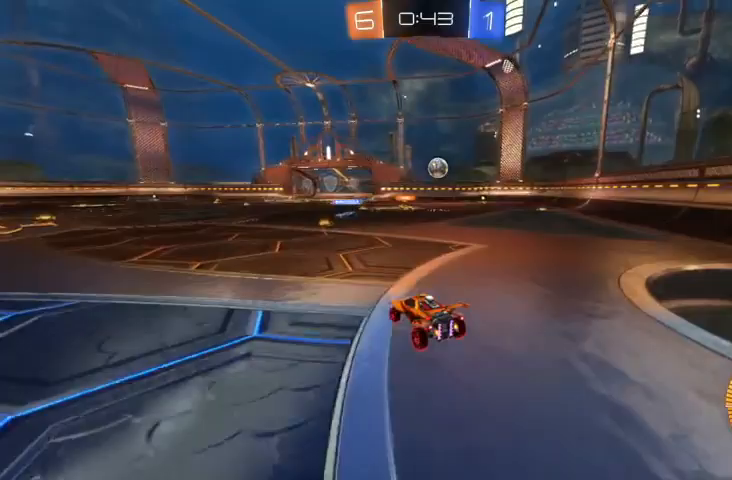
{"buttons": ["R2"], "left_stick": "up-left", "right_stick": "center", "events": [[467, "left_stick", "up-left"]]}
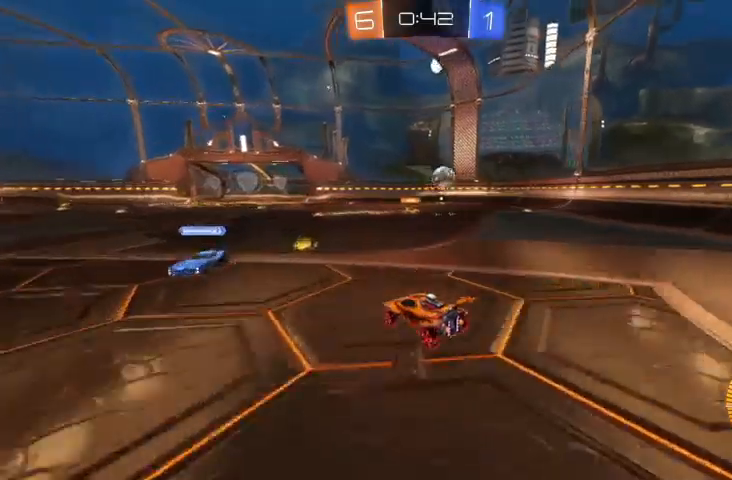
{"buttons": ["R2"], "left_stick": "right", "right_stick": "center", "events": [[267, "left_stick", "center"], [367, "left_stick", "right"]]}
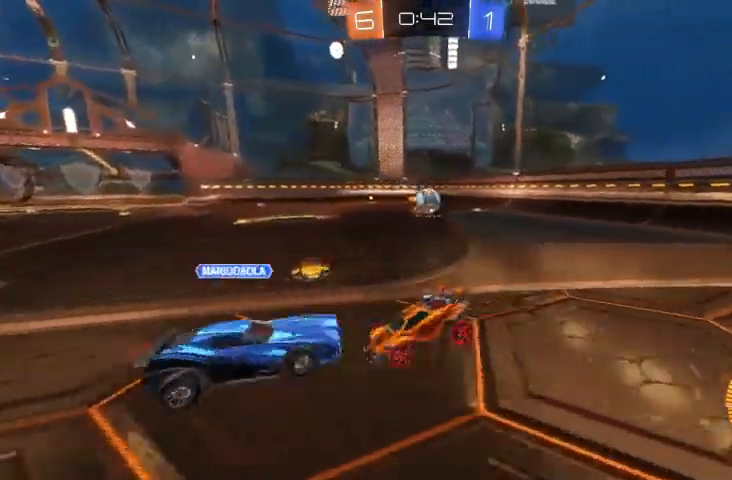
{"buttons": [], "left_stick": "down", "right_stick": "center", "events": [[167, "left_stick", "up-left"], [200, "A", "down"], [233, "A", "up"], [333, "left_stick", "center"], [367, "R2", "up"], [467, "left_stick", "down"]]}
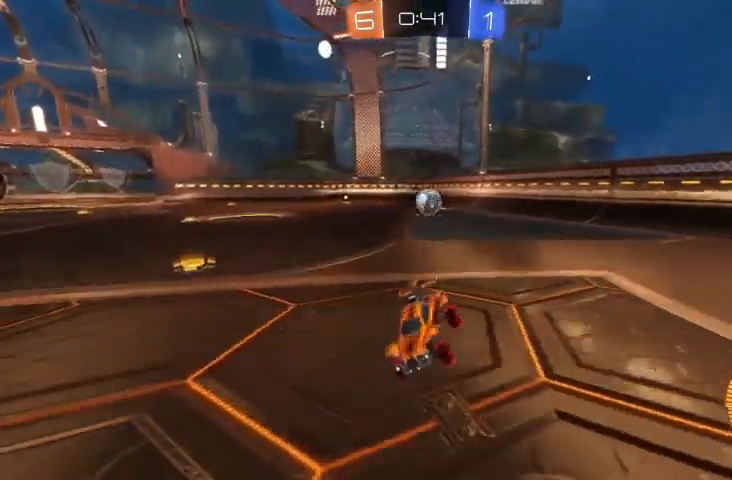
{"buttons": ["R2"], "left_stick": "down-right", "right_stick": "center", "events": [[33, "R2", "down"], [67, "left_stick", "down-right"]]}
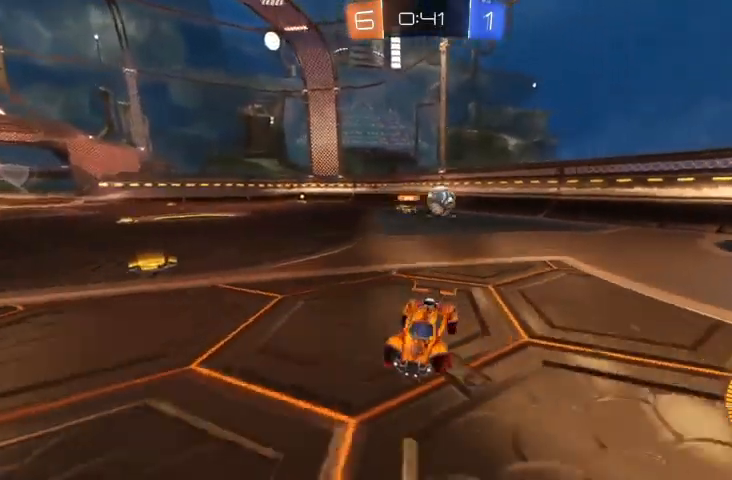
{"buttons": ["A", "R2"], "left_stick": "down-right", "right_stick": "center", "events": [[500, "A", "down"]]}
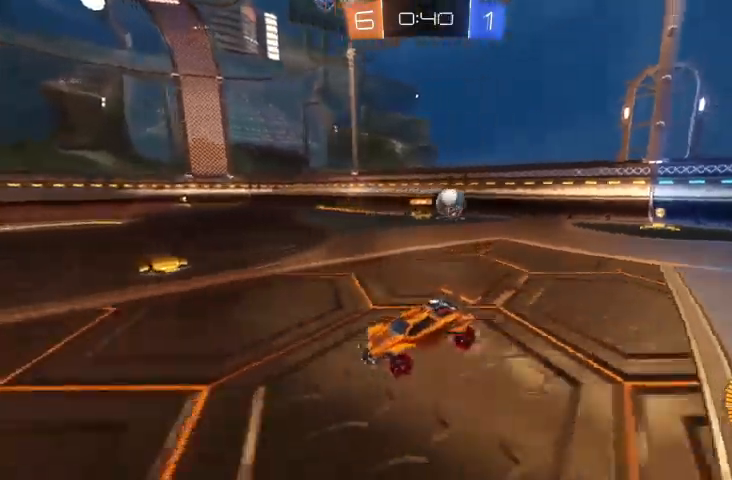
{"buttons": ["R2"], "left_stick": "center", "right_stick": "center", "events": [[67, "left_stick", "up-left"], [300, "A", "up"], [400, "left_stick", "center"], [433, "Y", "down"], [500, "Y", "up"]]}
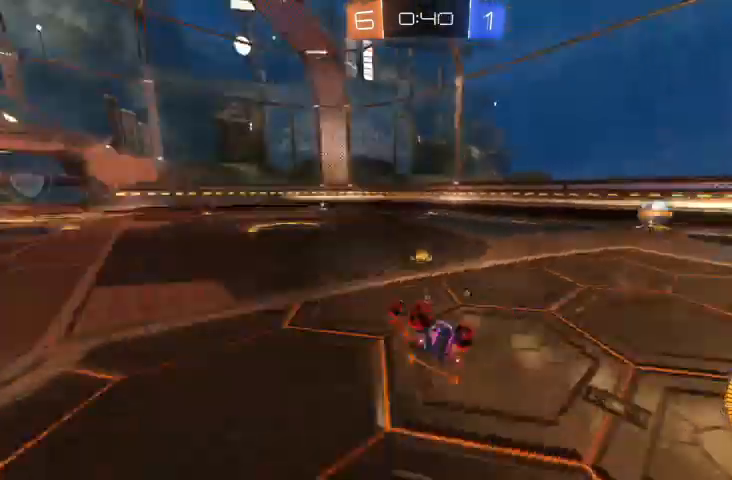
{"buttons": ["R2"], "left_stick": "center", "right_stick": "center", "events": [[33, "Y", "down"], [133, "Y", "up"]]}
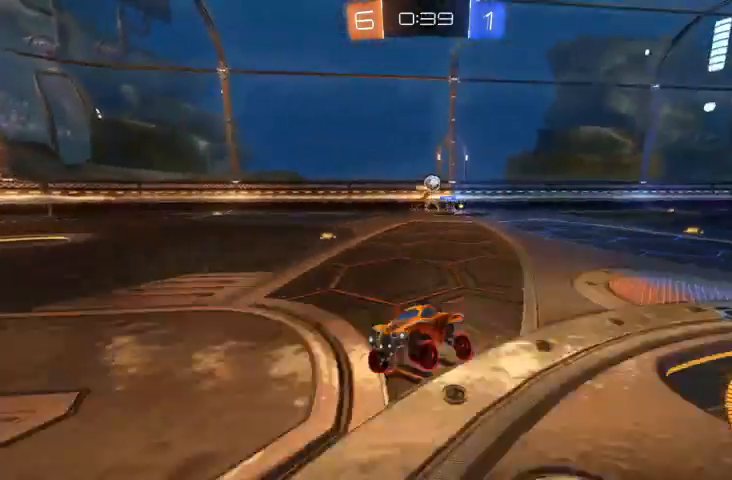
{"buttons": ["R2"], "left_stick": "center", "right_stick": "center", "events": []}
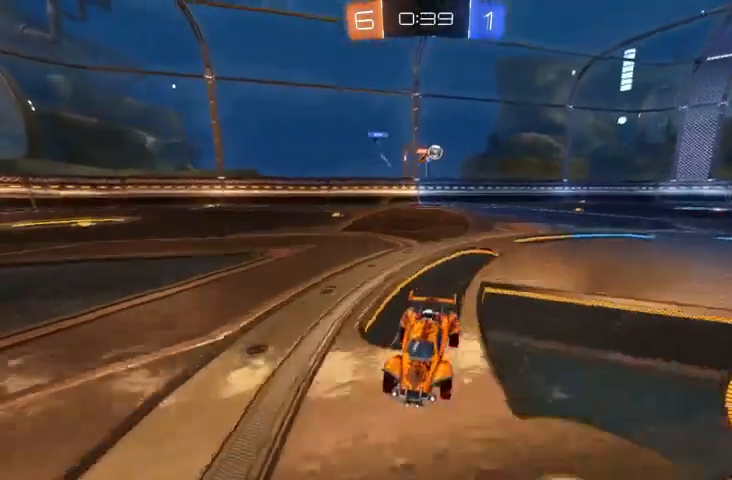
{"buttons": ["R2"], "left_stick": "right", "right_stick": "center", "events": [[400, "left_stick", "right"]]}
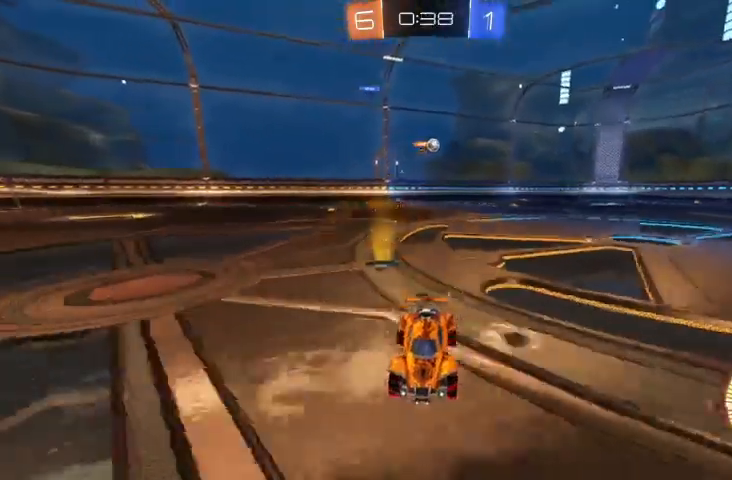
{"buttons": ["R2"], "left_stick": "center", "right_stick": "center", "events": [[167, "left_stick", "center"]]}
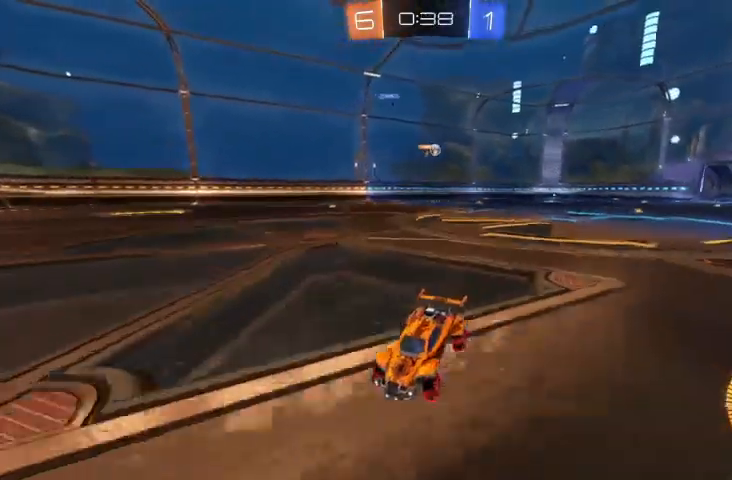
{"buttons": ["X"], "left_stick": "up-left", "right_stick": "center", "events": [[33, "left_stick", "up-left"], [133, "R2", "up"], [433, "X", "down"]]}
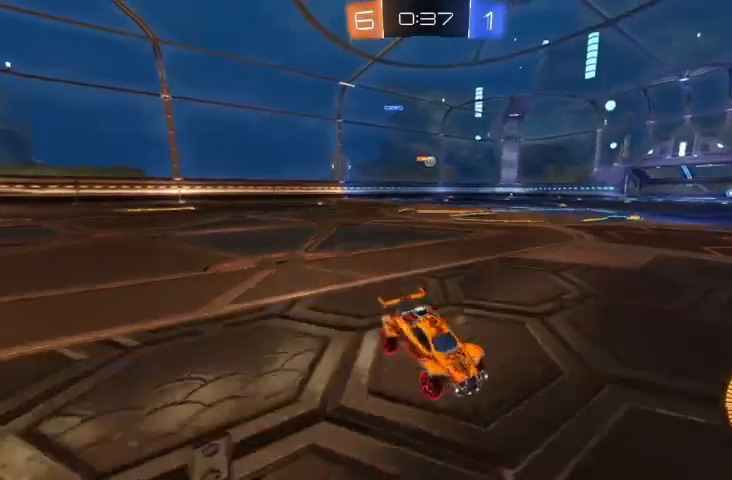
{"buttons": [], "left_stick": "up-left", "right_stick": "center", "events": [[33, "X", "up"]]}
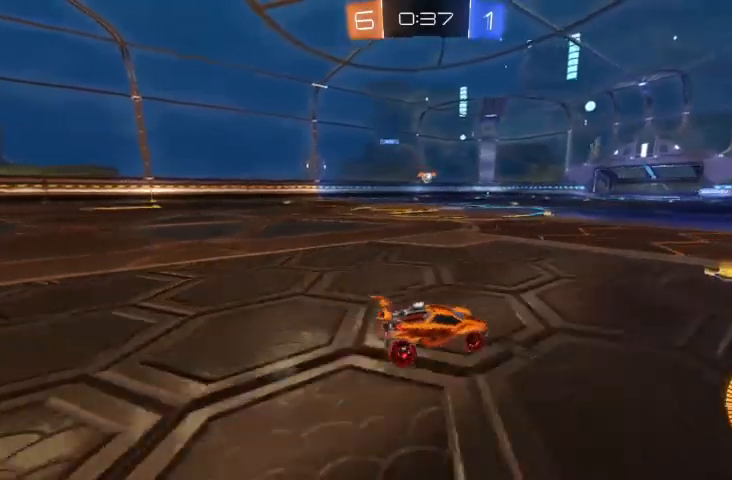
{"buttons": [], "left_stick": "center", "right_stick": "center", "events": [[133, "left_stick", "center"], [167, "R2", "down"], [500, "R2", "up"]]}